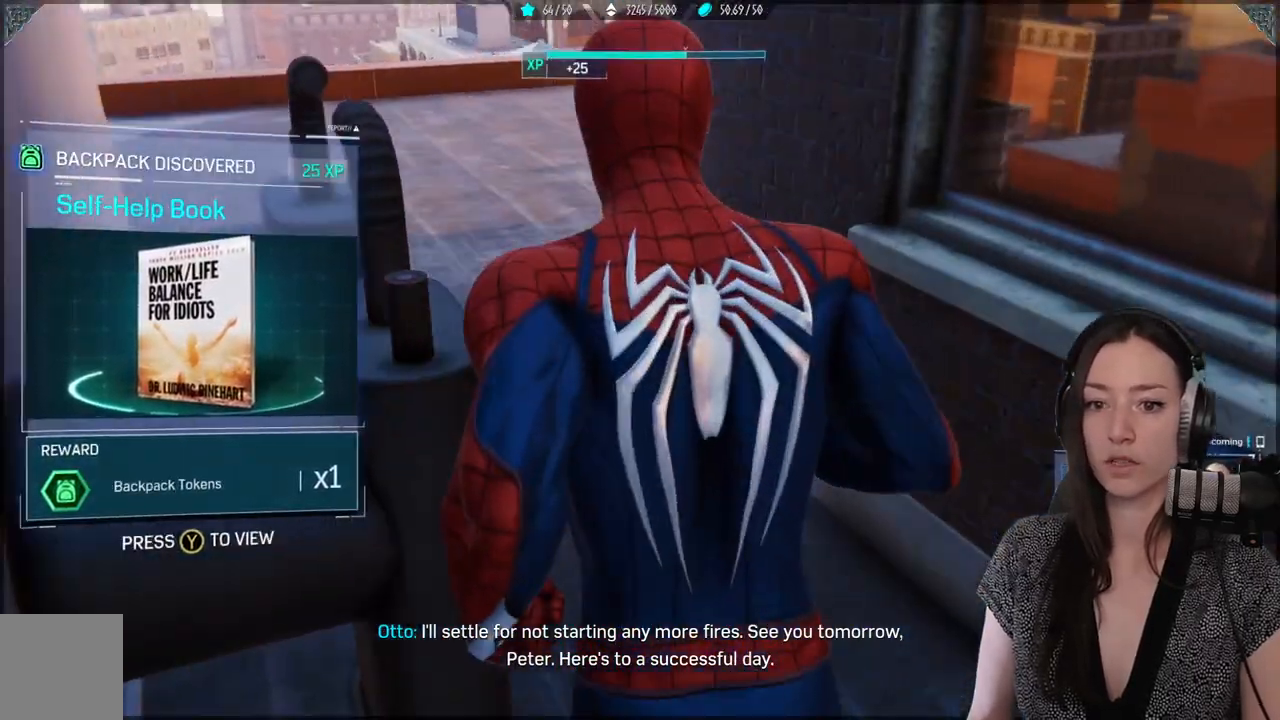
Gameplay with a controller (Xbox layout); each line is a JSON object with the inputs held at the frame after it. "events" lists button and stick changes between this image and that frame as [ms after this image, input, new state], when the widget could be followed in between.
{"buttons": [], "left_stick": "up", "right_stick": "center", "events": []}
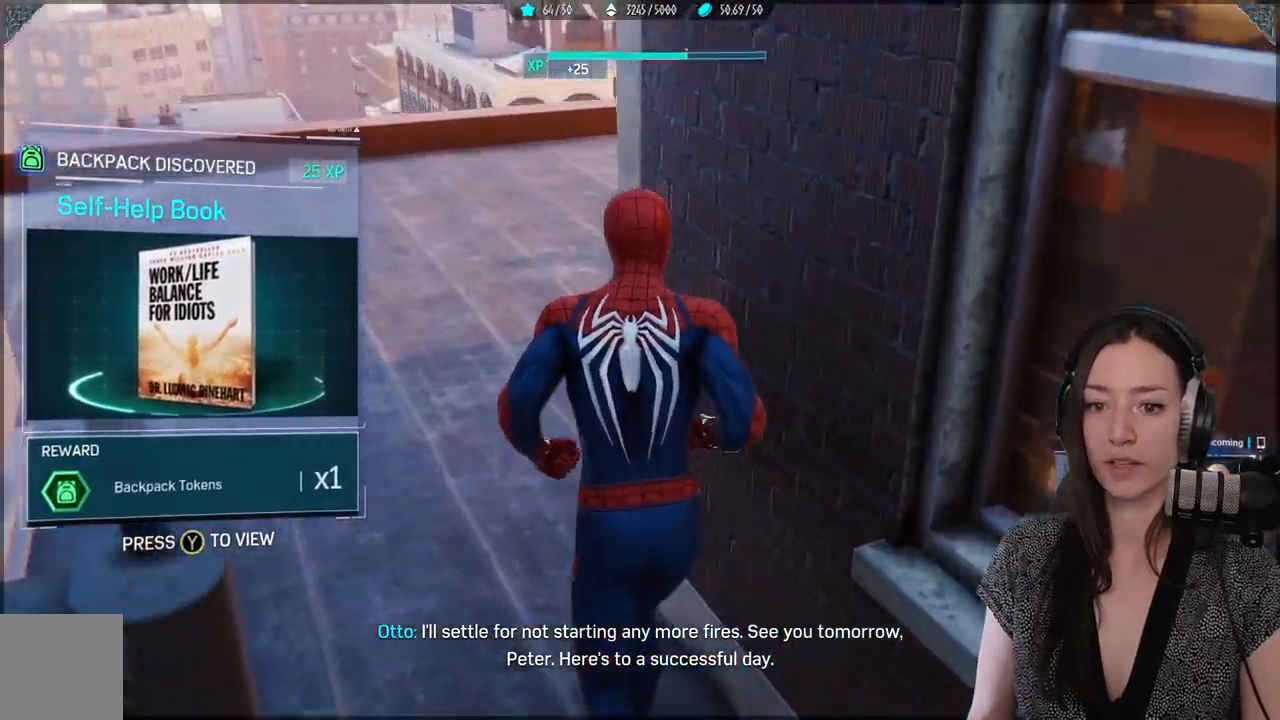
{"buttons": [], "left_stick": "up", "right_stick": "right", "events": [[400, "right_stick", "right"]]}
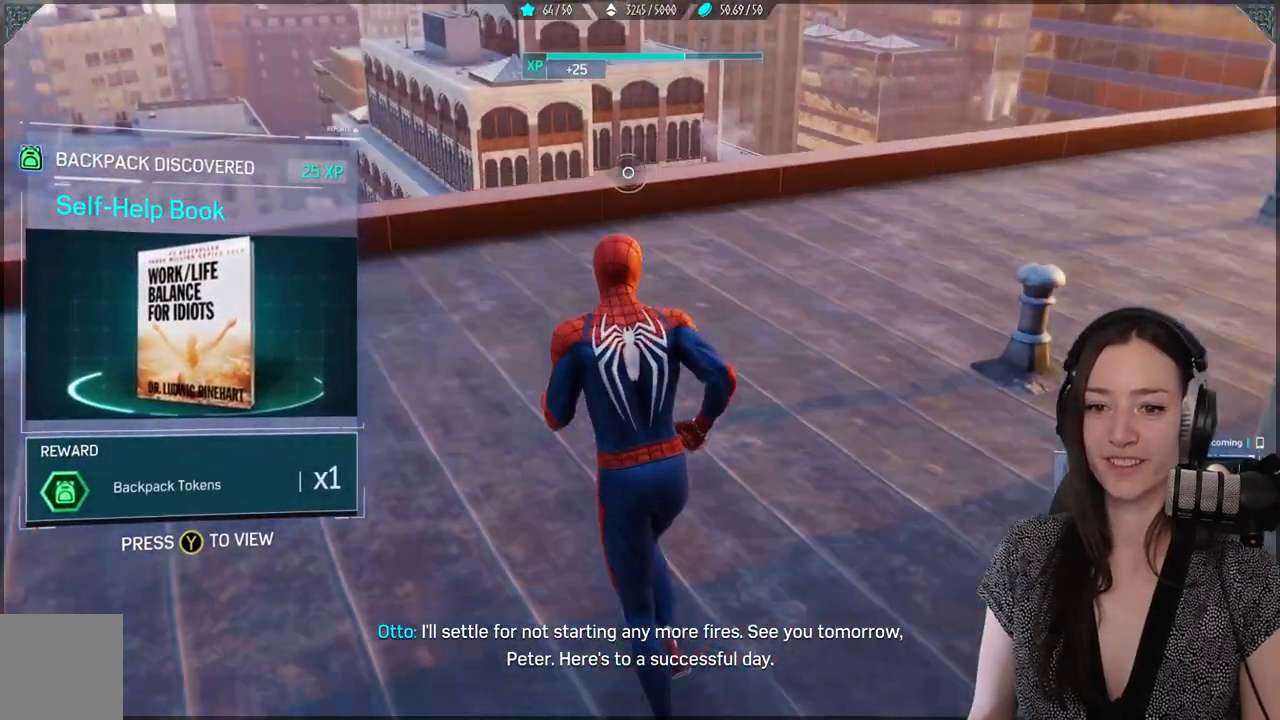
{"buttons": [], "left_stick": "center", "right_stick": "center", "events": [[133, "right_stick", "center"], [150, "left_stick", "center"]]}
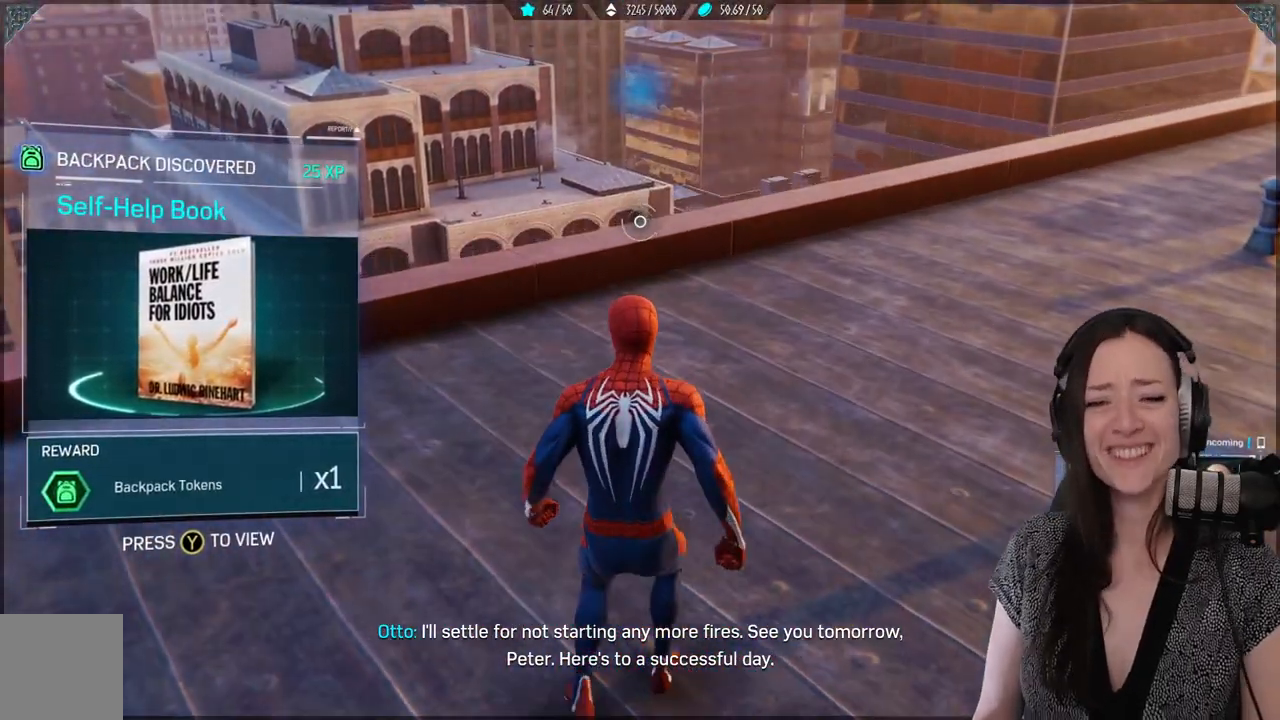
{"buttons": [], "left_stick": "center", "right_stick": "center", "events": []}
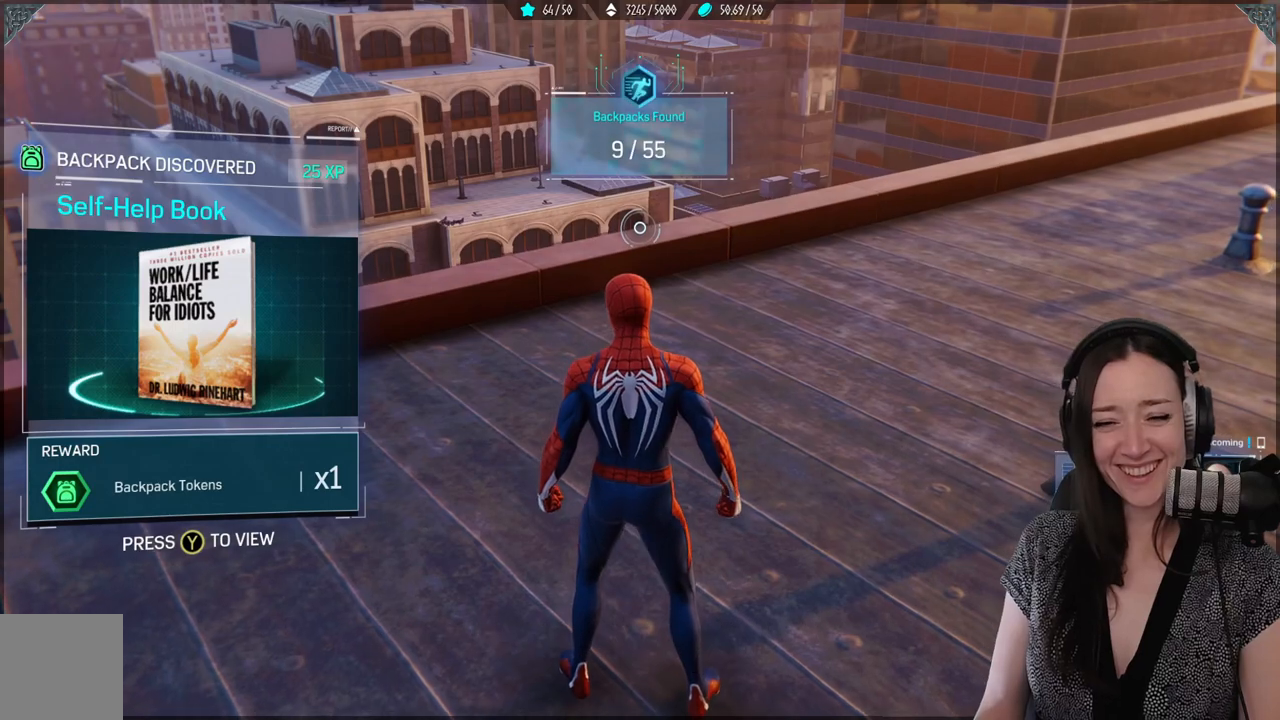
{"buttons": [], "left_stick": "center", "right_stick": "center", "events": [[333, "Y", "down"], [433, "Y", "up"]]}
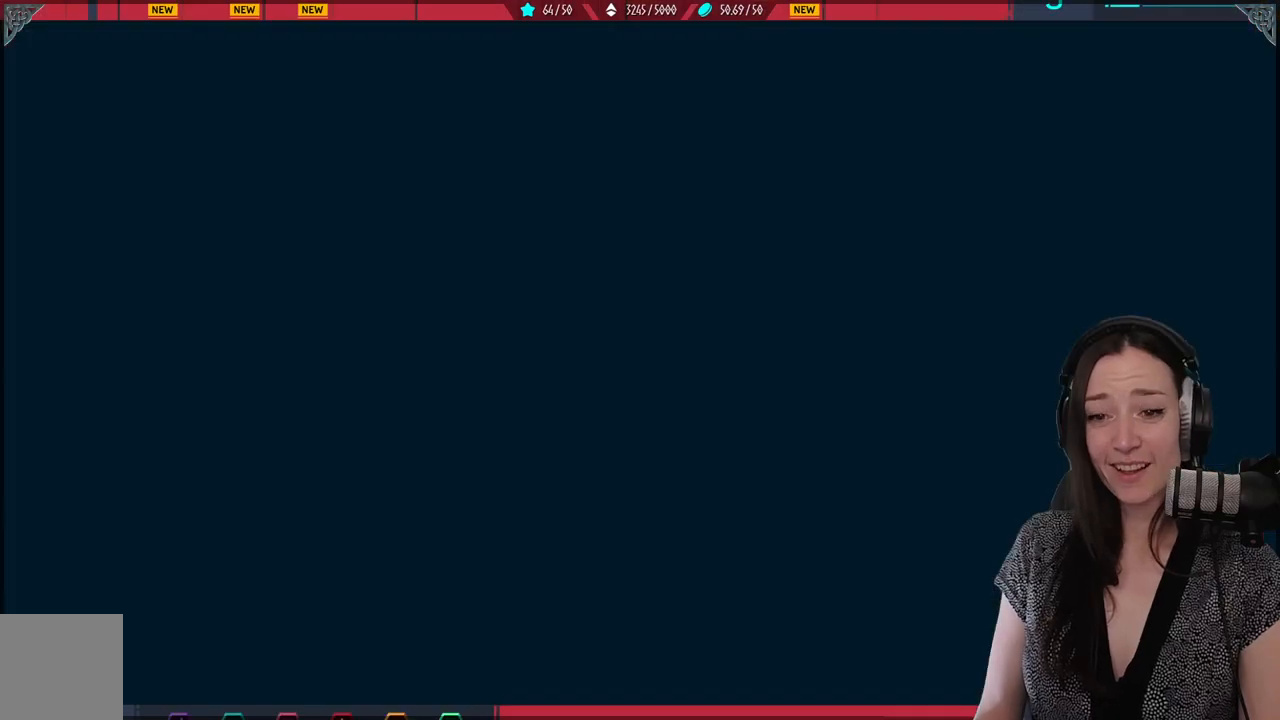
{"buttons": [], "left_stick": "center", "right_stick": "center", "events": []}
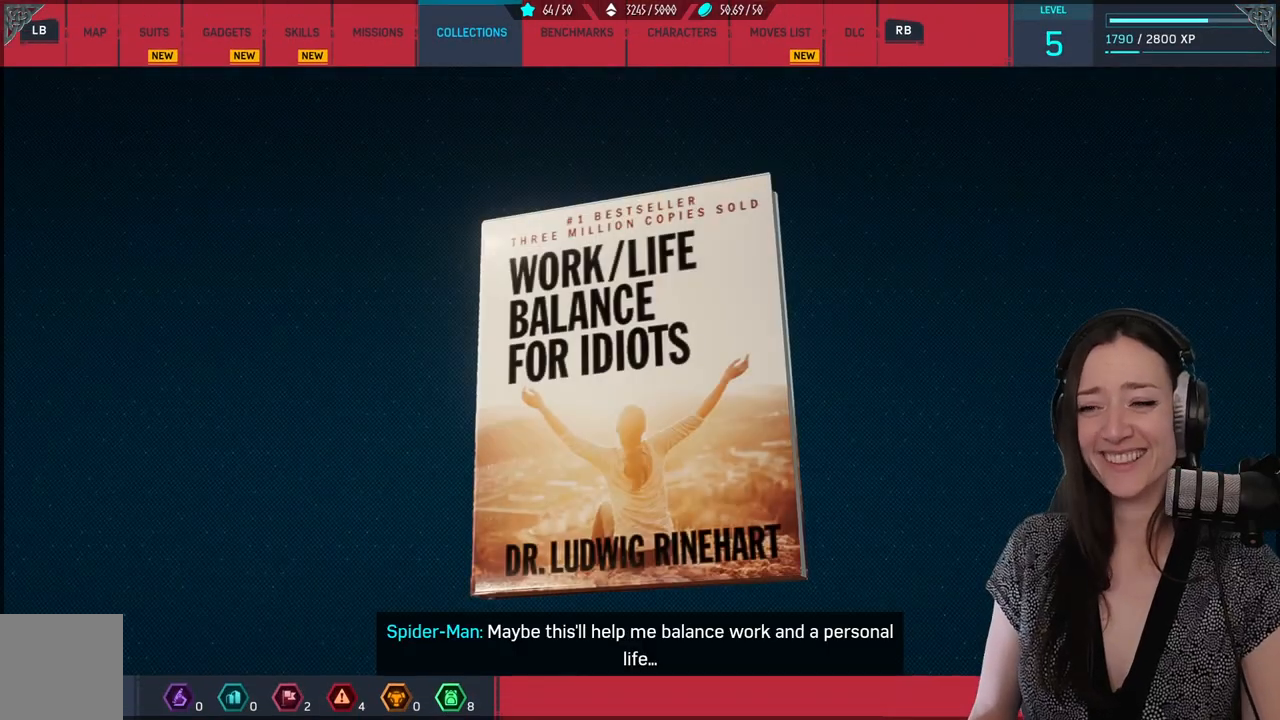
{"buttons": [], "left_stick": "center", "right_stick": "center", "events": []}
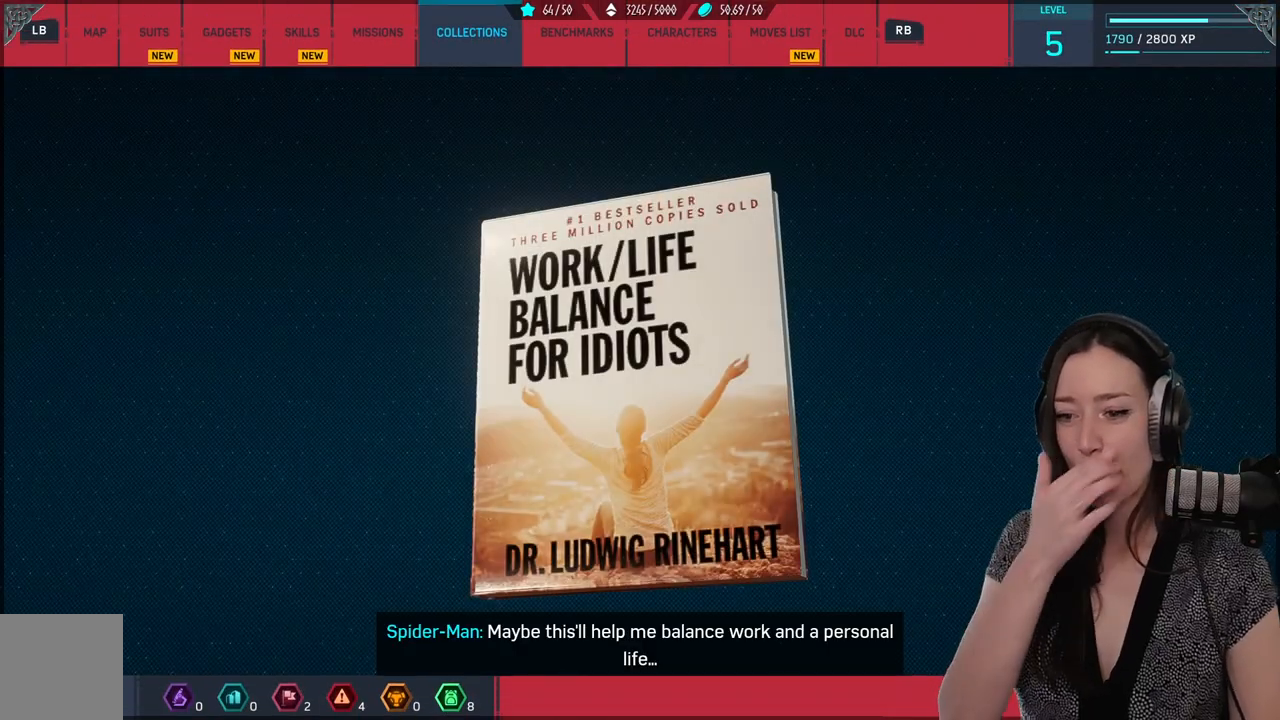
{"buttons": [], "left_stick": "center", "right_stick": "center", "events": []}
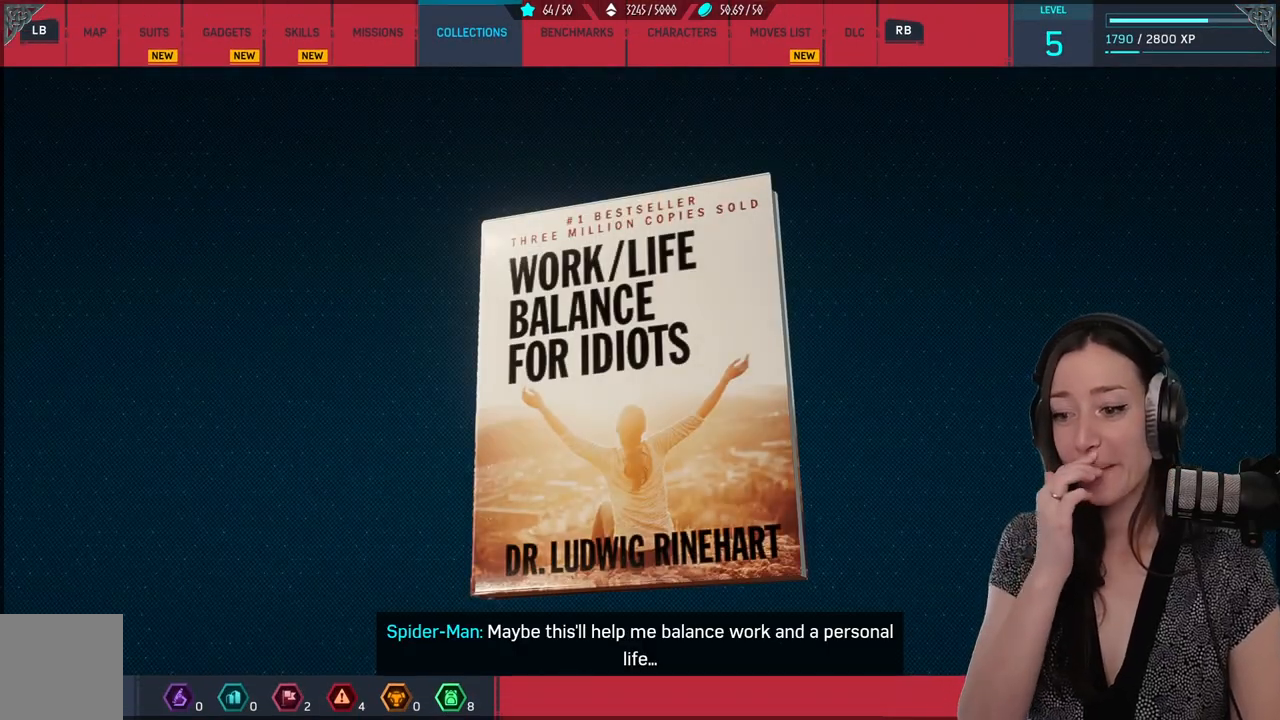
{"buttons": [], "left_stick": "center", "right_stick": "center", "events": []}
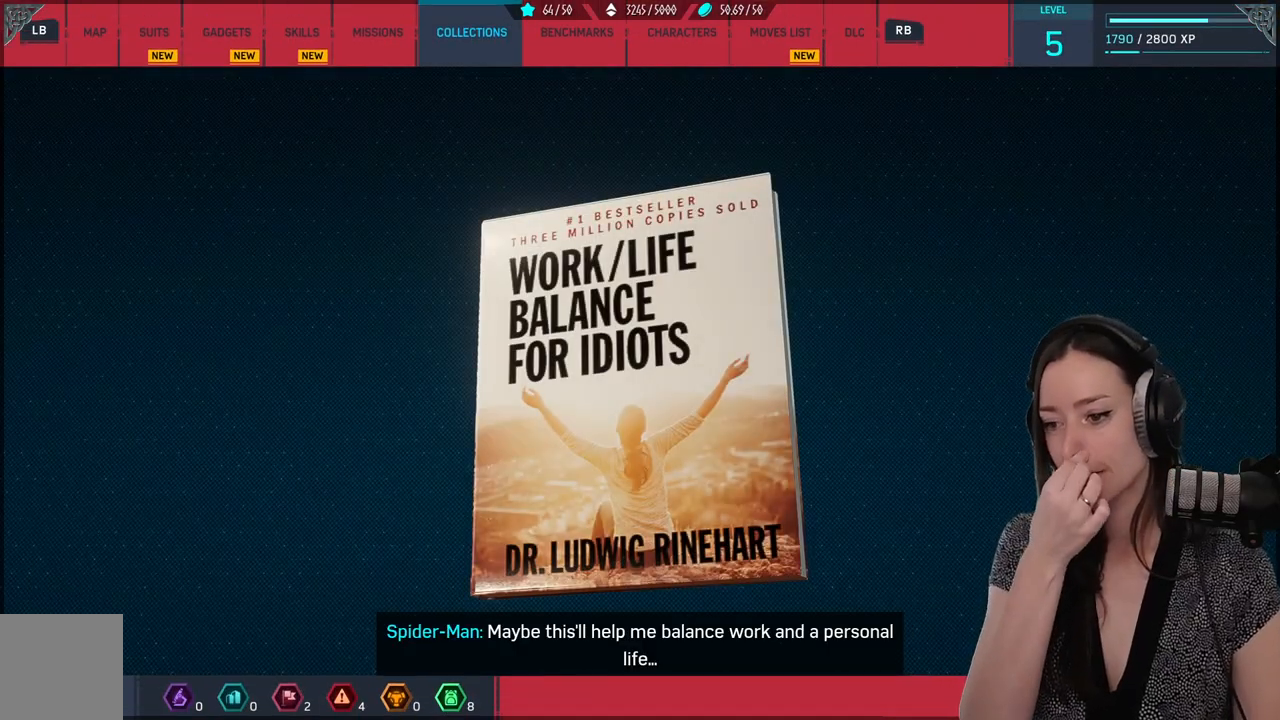
{"buttons": [], "left_stick": "center", "right_stick": "center", "events": []}
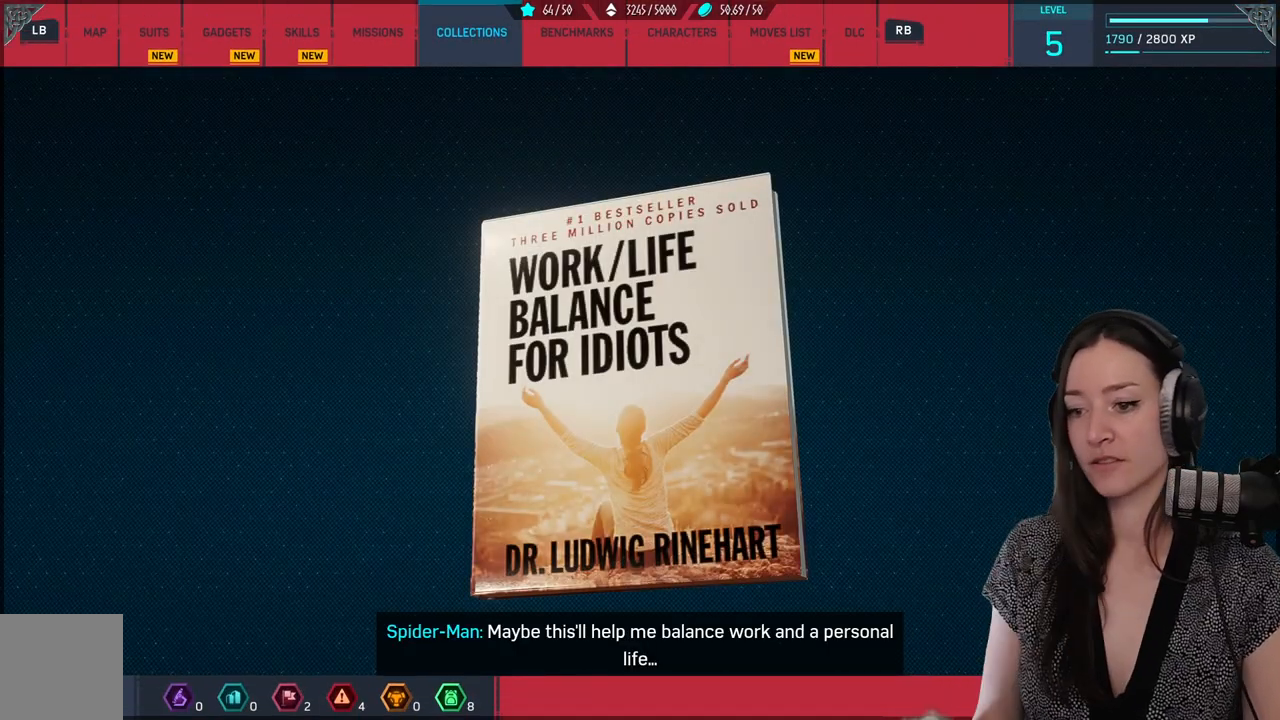
{"buttons": [], "left_stick": "center", "right_stick": "center", "events": []}
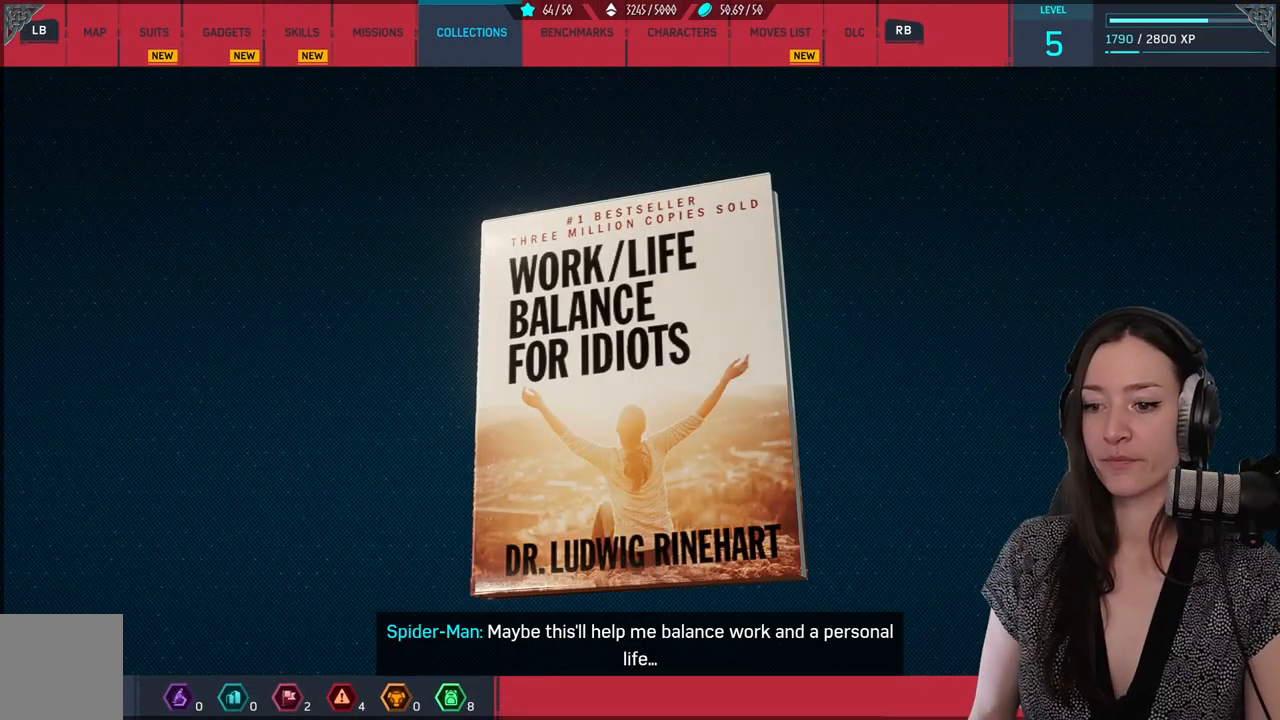
{"buttons": [], "left_stick": "center", "right_stick": "center", "events": [[83, "right_stick", "down-right"], [500, "right_stick", "center"]]}
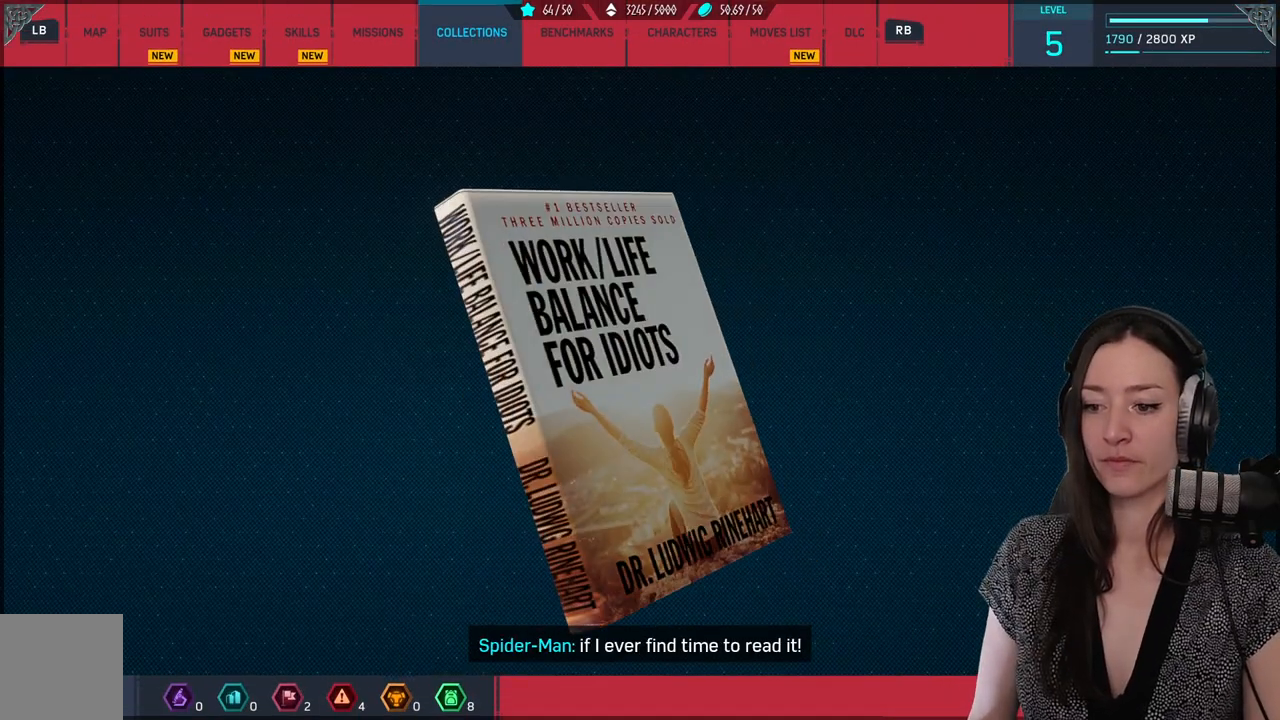
{"buttons": [], "left_stick": "center", "right_stick": "center", "events": [[100, "right_stick", "down"], [150, "right_stick", "left"], [433, "right_stick", "center"]]}
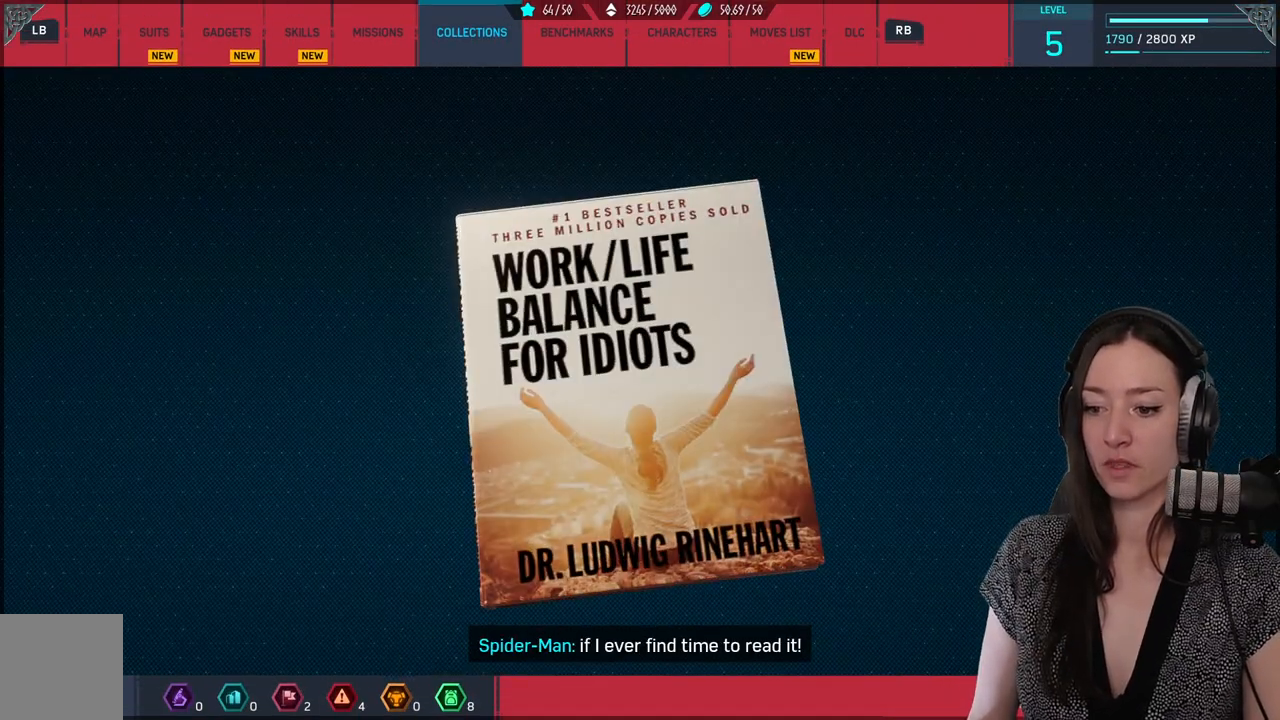
{"buttons": [], "left_stick": "center", "right_stick": "right", "events": [[150, "right_stick", "right"]]}
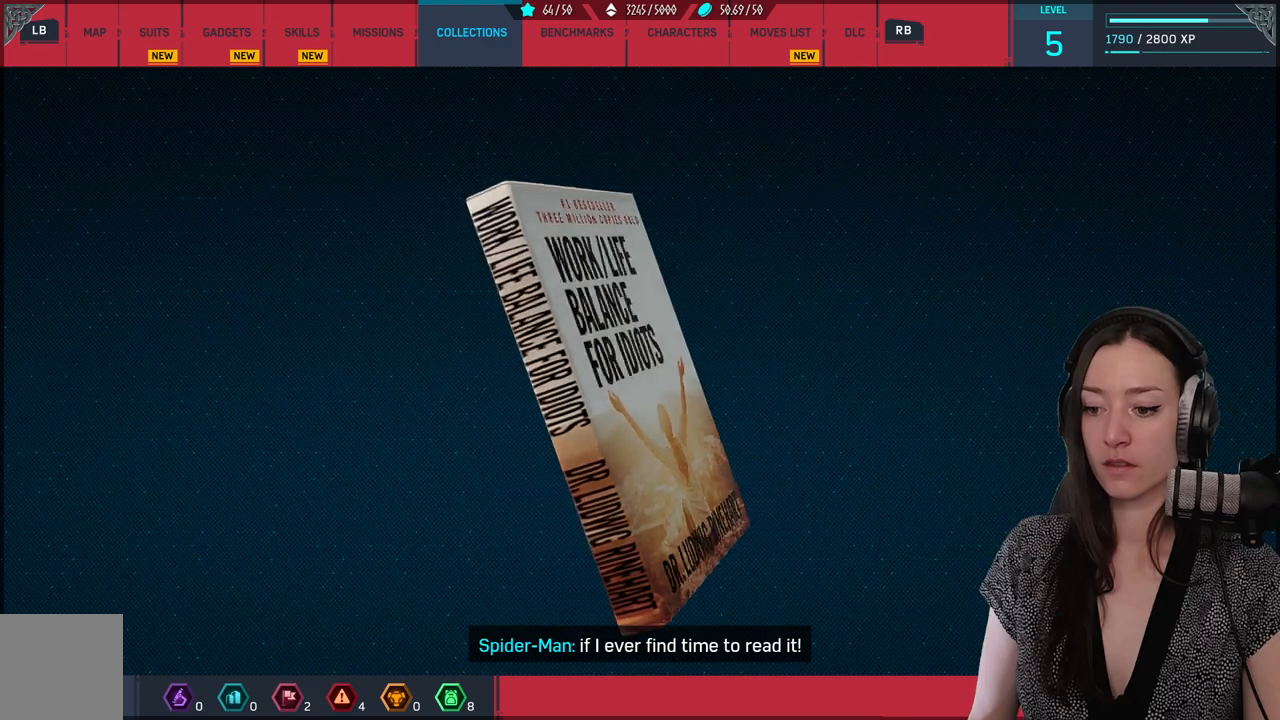
{"buttons": [], "left_stick": "center", "right_stick": "center", "events": [[417, "right_stick", "center"]]}
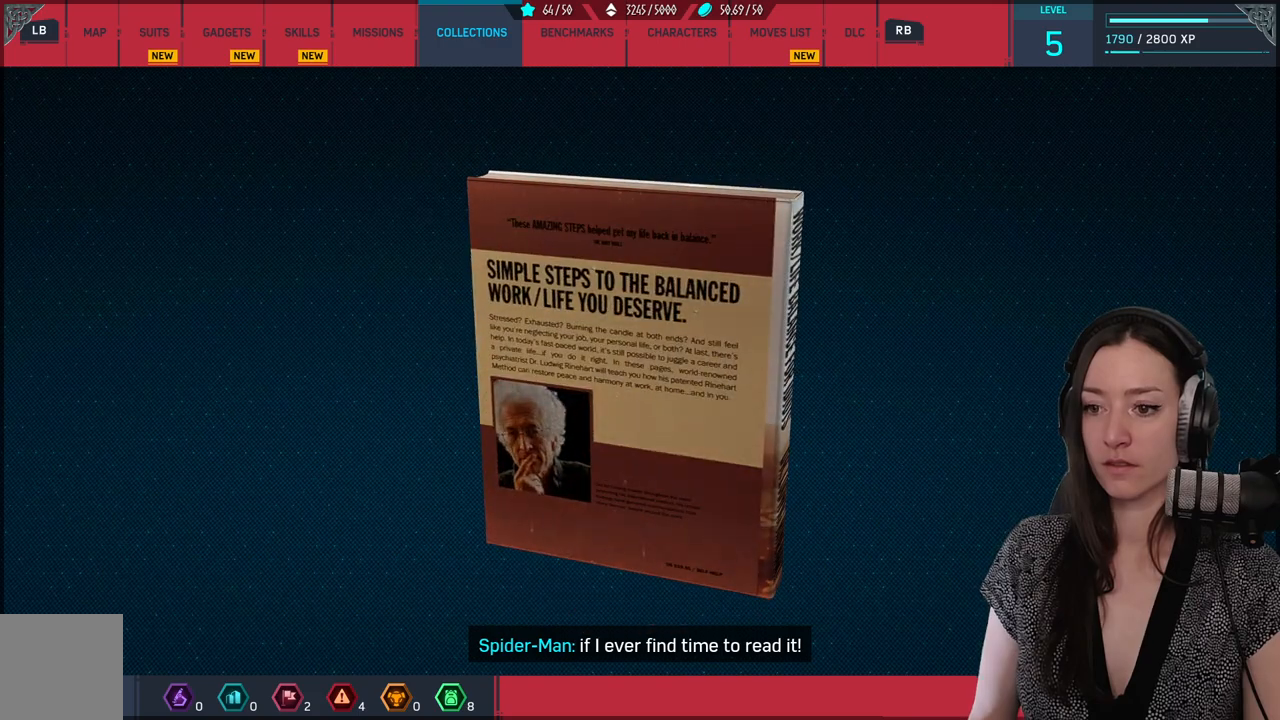
{"buttons": [], "left_stick": "center", "right_stick": "center", "events": []}
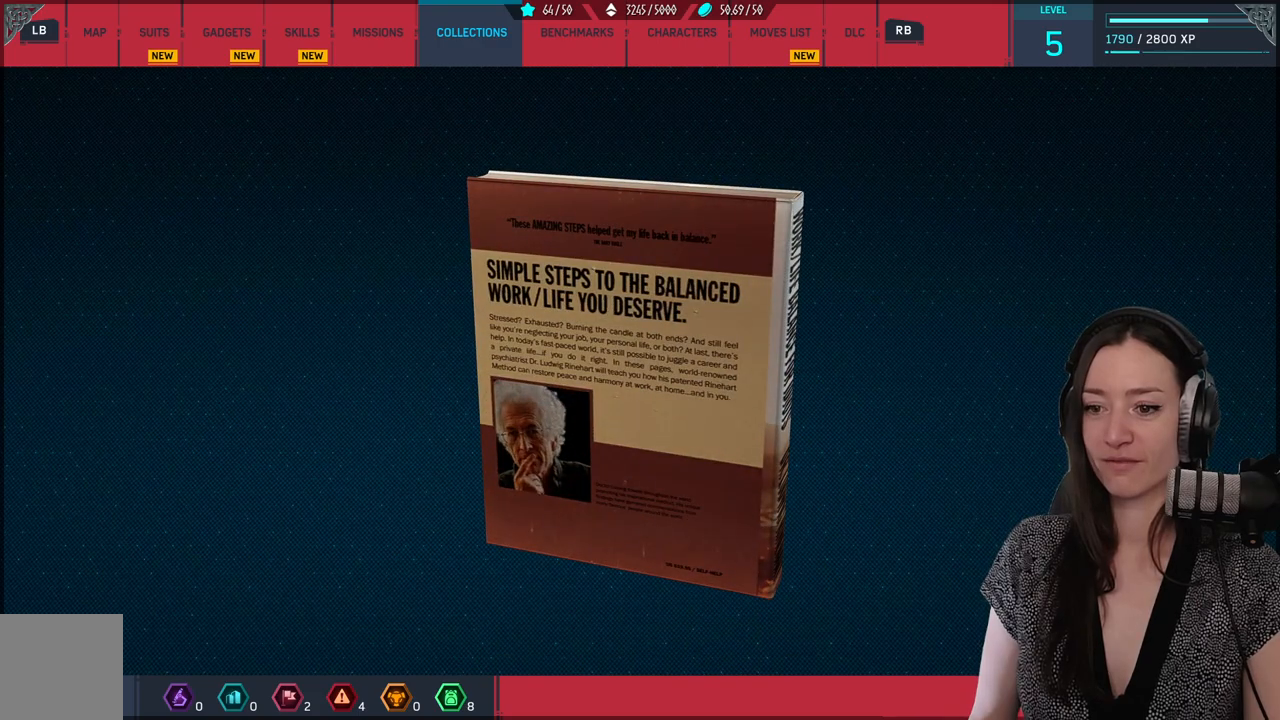
{"buttons": [], "left_stick": "center", "right_stick": "right", "events": [[383, "right_stick", "right"]]}
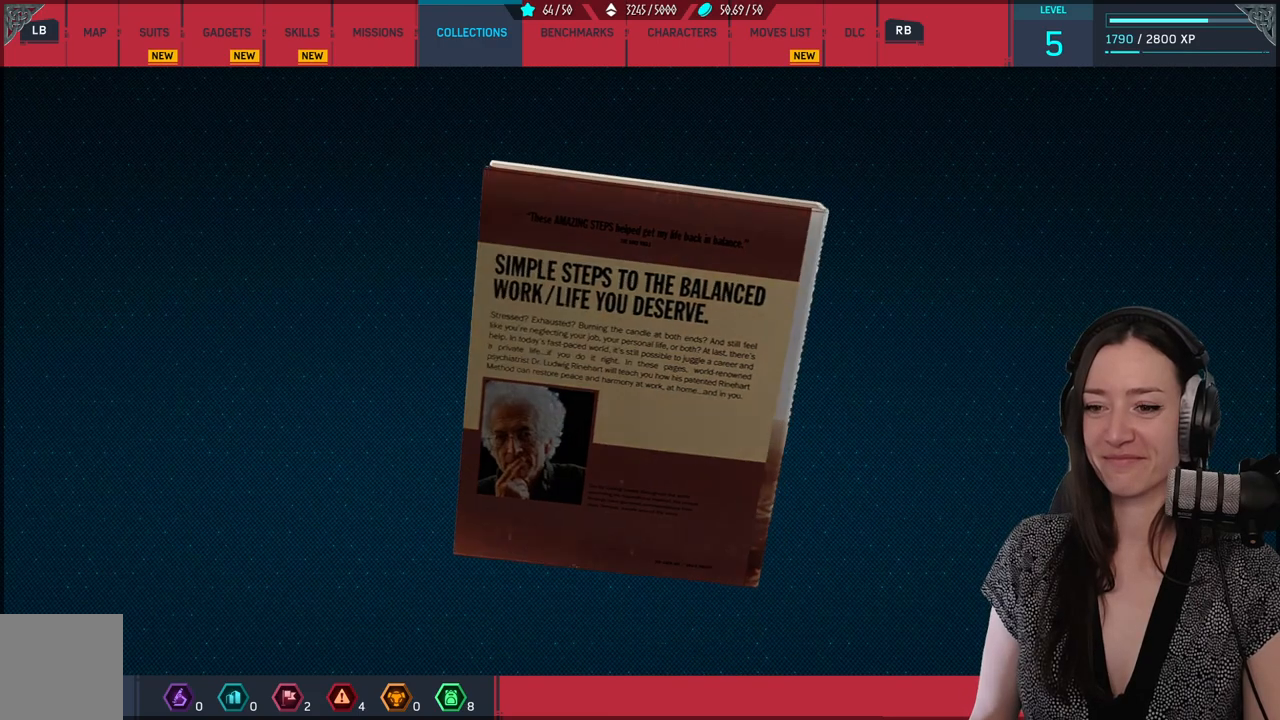
{"buttons": [], "left_stick": "center", "right_stick": "center", "events": [[67, "right_stick", "center"], [317, "right_stick", "left"], [433, "right_stick", "center"]]}
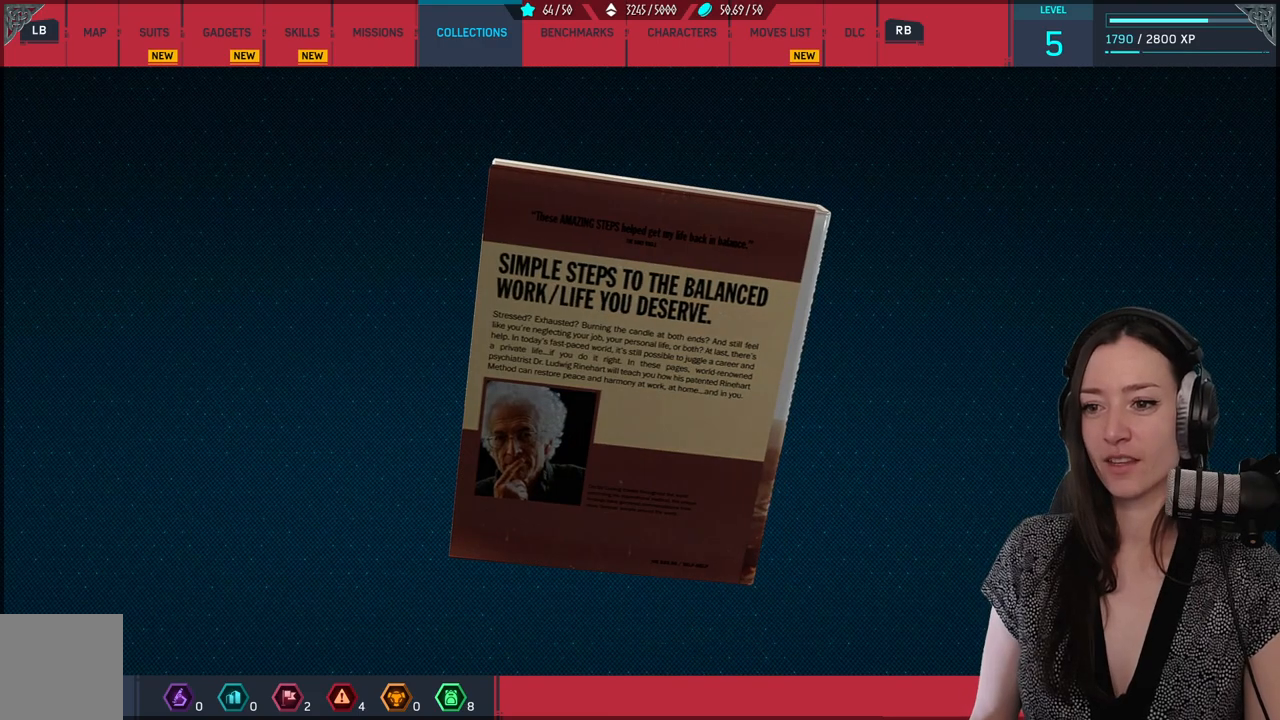
{"buttons": [], "left_stick": "center", "right_stick": "right", "events": [[317, "right_stick", "right"]]}
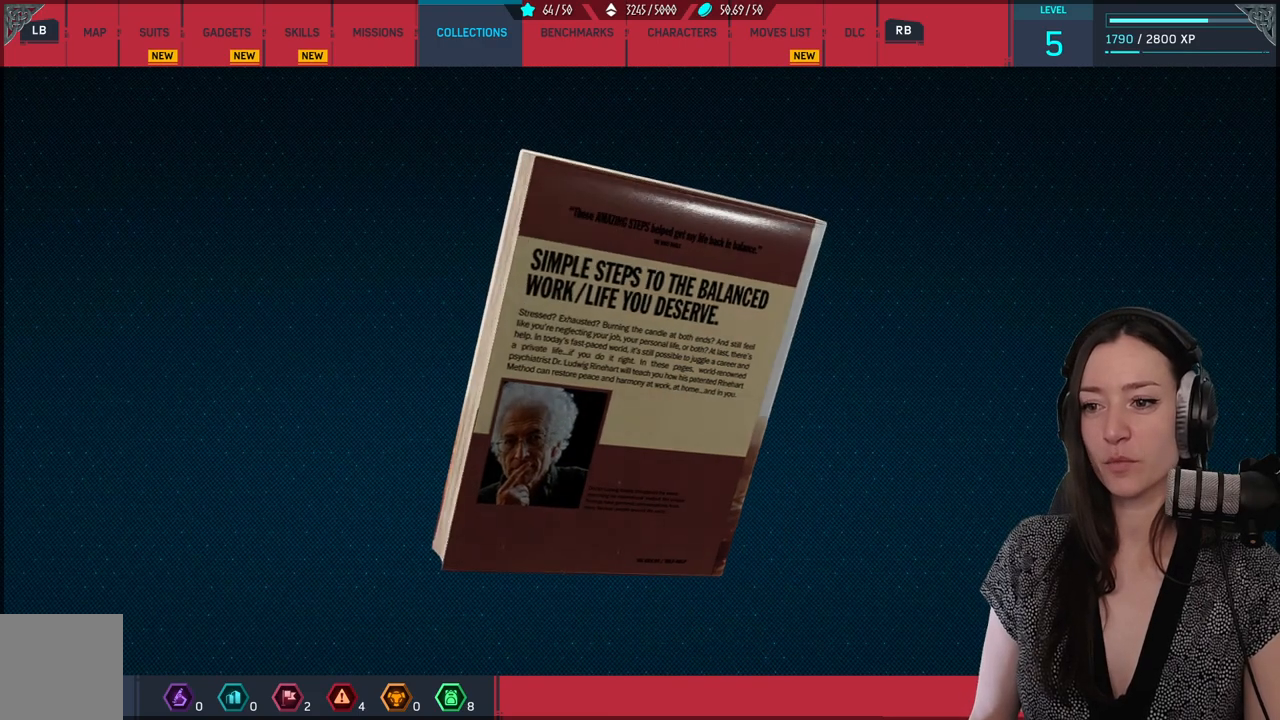
{"buttons": [], "left_stick": "center", "right_stick": "left", "events": [[50, "right_stick", "center"], [333, "right_stick", "left"]]}
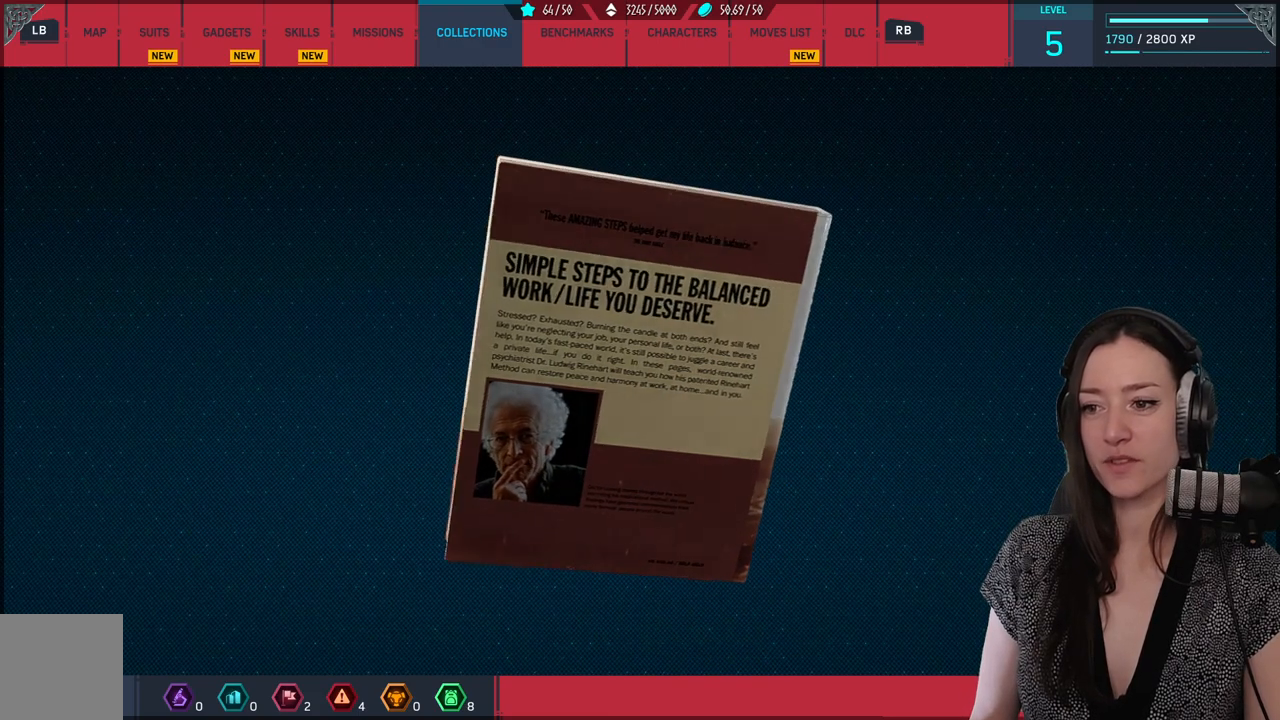
{"buttons": [], "left_stick": "center", "right_stick": "center", "events": [[133, "right_stick", "center"]]}